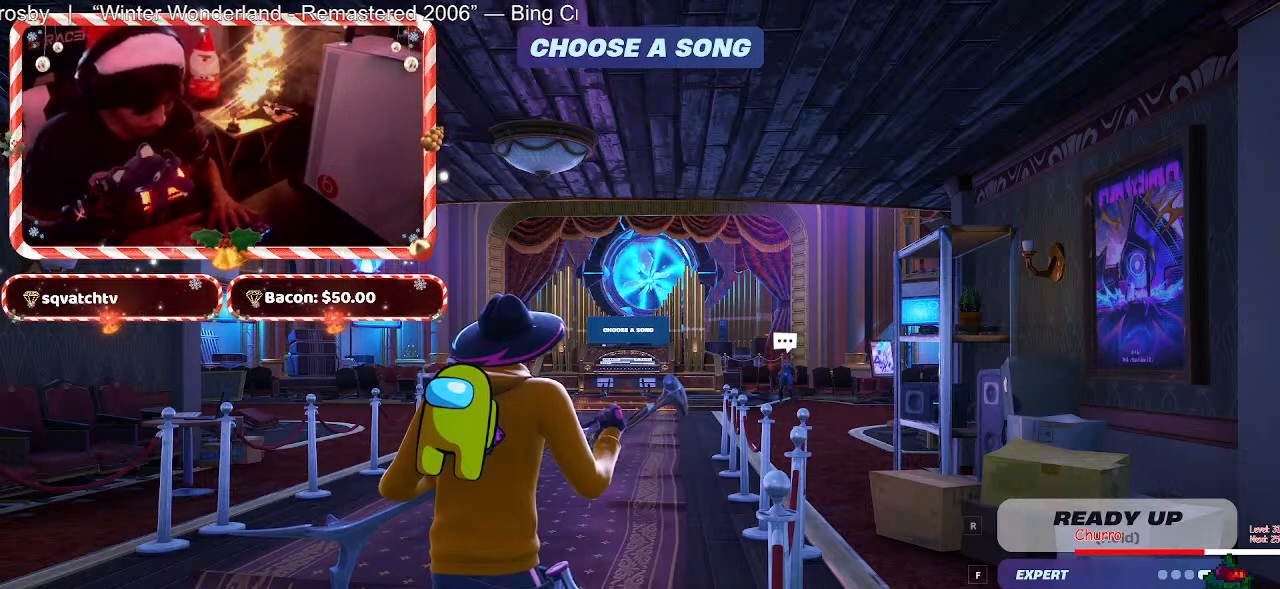
Gameplay with keyboard and mouse; each line is a JSON object with the keys and mouse buttons held at the frame after it. "events" lists presses ("down") and releases ("up") of "1", "2", "3", "4", "5", "a", "alt", "c", "caps_lock", "ctrl", "d", "e", "f", "g", "q", "r", "s", "shift", "space", "t", "tab", "v", "w", "x", "z", "mouse_left", "mouse_wheel" and "mouse_right" between this image and that frame as [ms after this image, input, new state], when the widget could be followed in between. "mouse_left", "mouse_wheel", "mouse_right" = the "left", "wheel", "right" buttons of the "mouse" list. No other keys are recorded. "wheel" means that the mouse wheel is clicked or scrolled. Not read: mouse_move.
{"keys": [], "mouse": [], "events": [[117, "g", "down"], [217, "g", "up"], [267, "space", "down"], [350, "f", "down"], [350, "space", "up"], [450, "f", "up"]]}
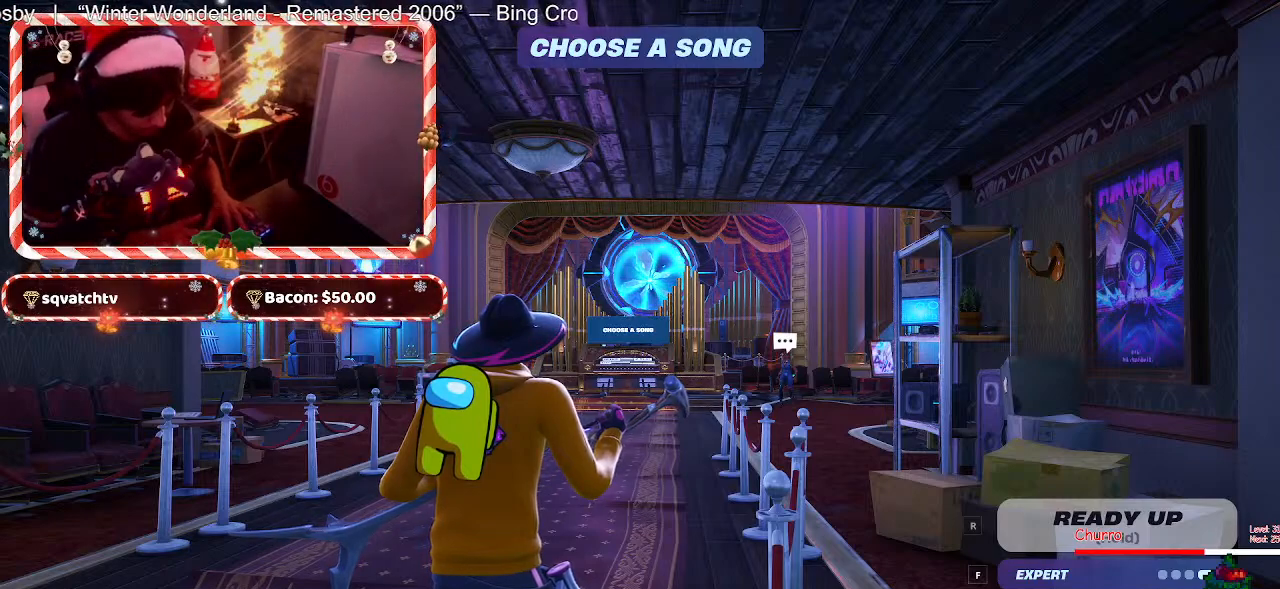
{"keys": [], "mouse": [], "events": [[83, "r", "down"], [183, "r", "up"], [333, "t", "down"], [367, "t", "up"]]}
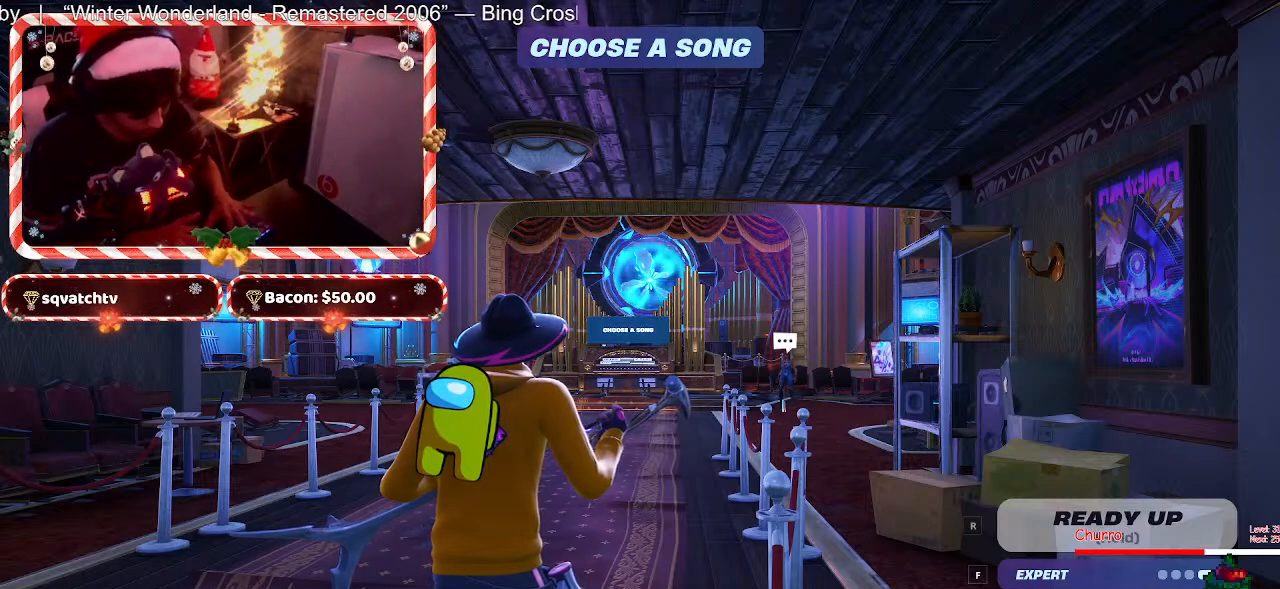
{"keys": [], "mouse": [], "events": [[433, "t", "down"], [483, "t", "up"]]}
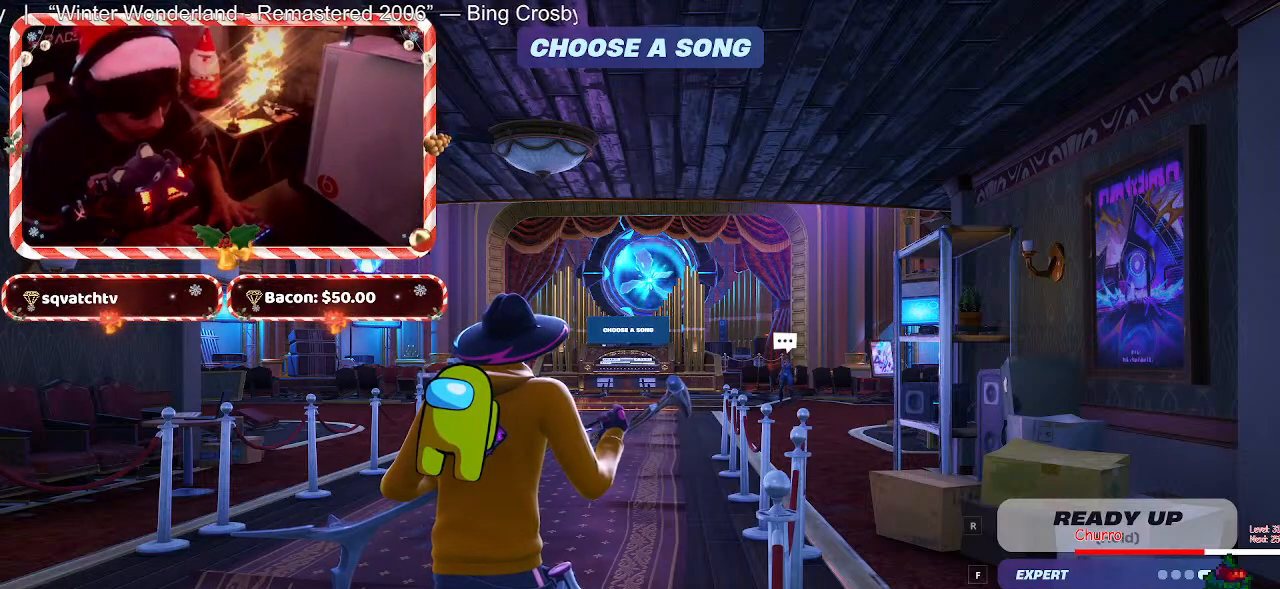
{"keys": [], "mouse": [], "events": [[117, "e", "down"], [167, "e", "up"], [217, "space", "down"], [317, "space", "up"]]}
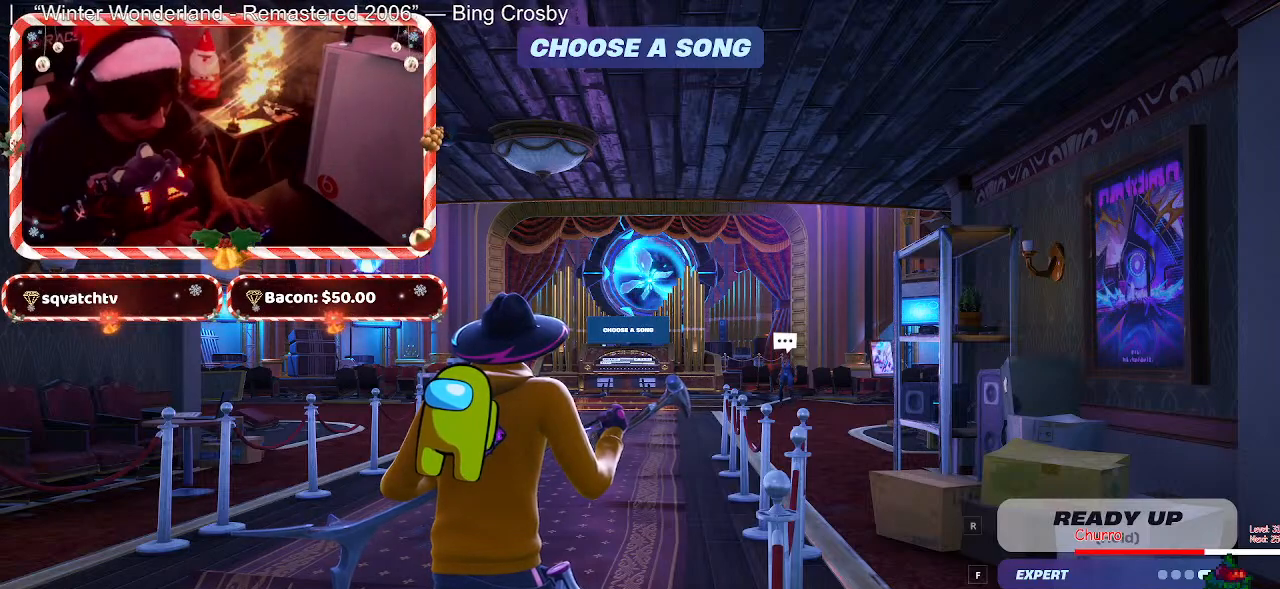
{"keys": [], "mouse": [], "events": [[333, "f", "down"], [417, "f", "up"]]}
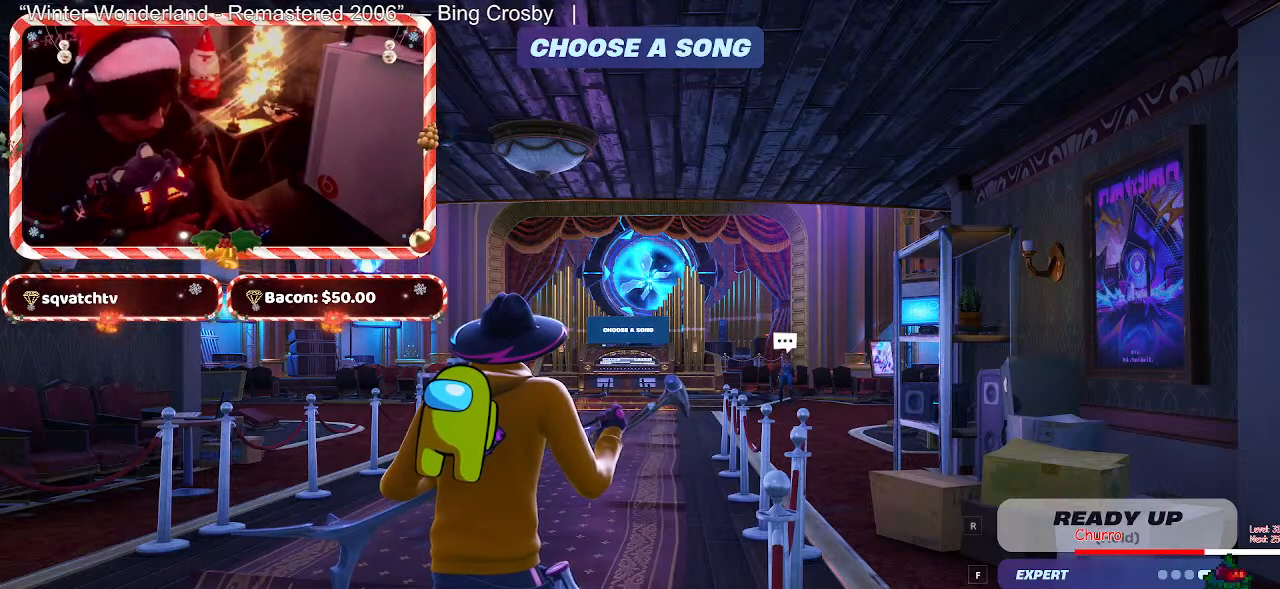
{"keys": [], "mouse": [], "events": [[17, "e", "down"], [100, "e", "up"], [250, "s", "down"], [350, "s", "up"]]}
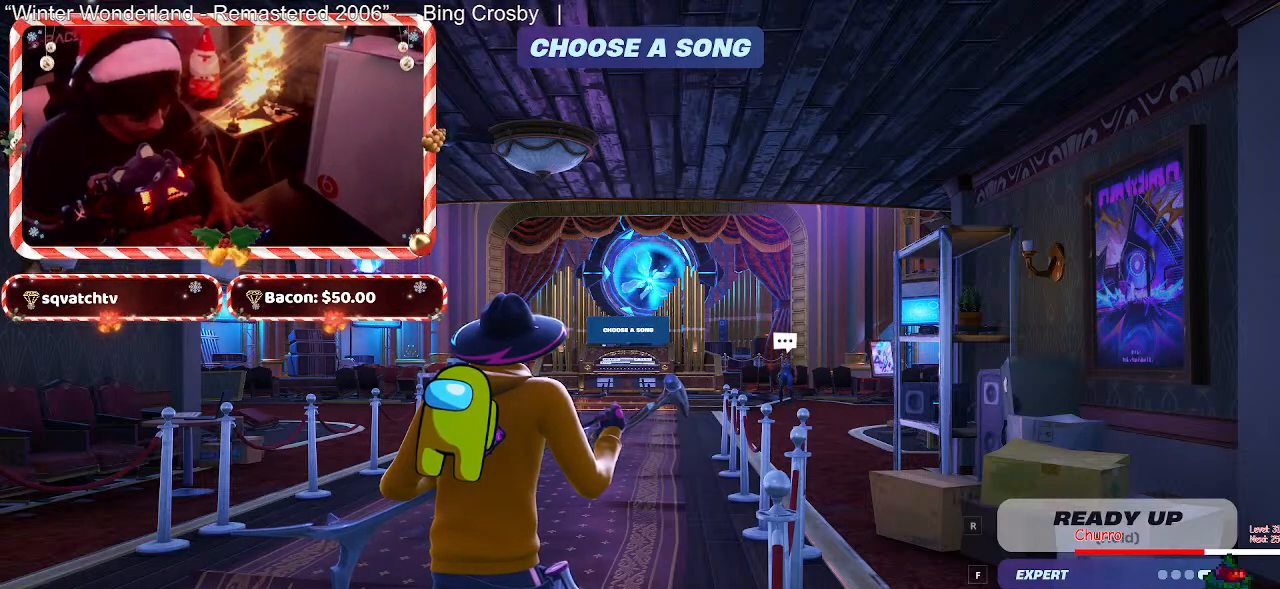
{"keys": [], "mouse": [], "events": [[83, "t", "down"], [167, "t", "up"]]}
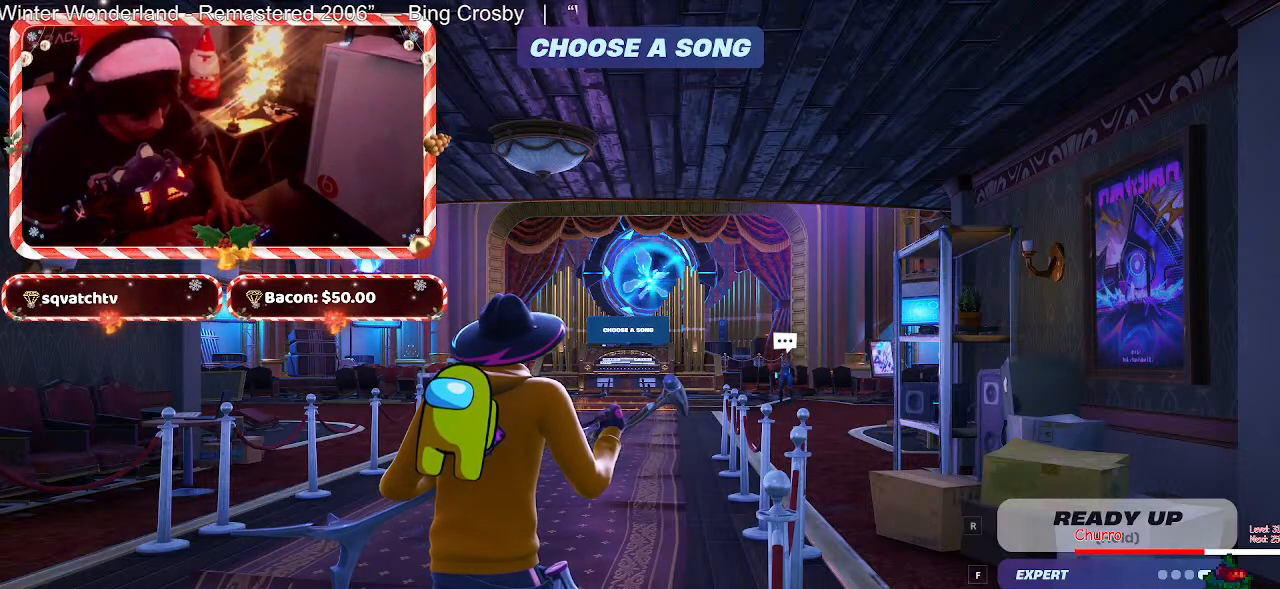
{"keys": [], "mouse": [], "events": []}
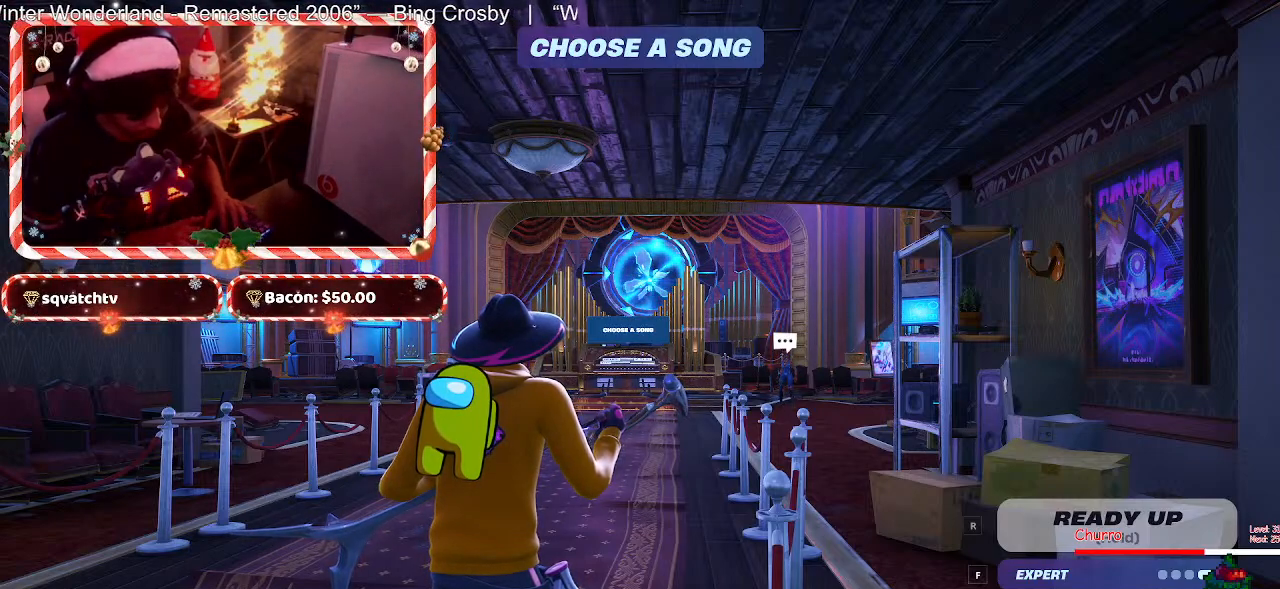
{"keys": [], "mouse": [], "events": [[300, "v", "down"], [333, "v", "up"]]}
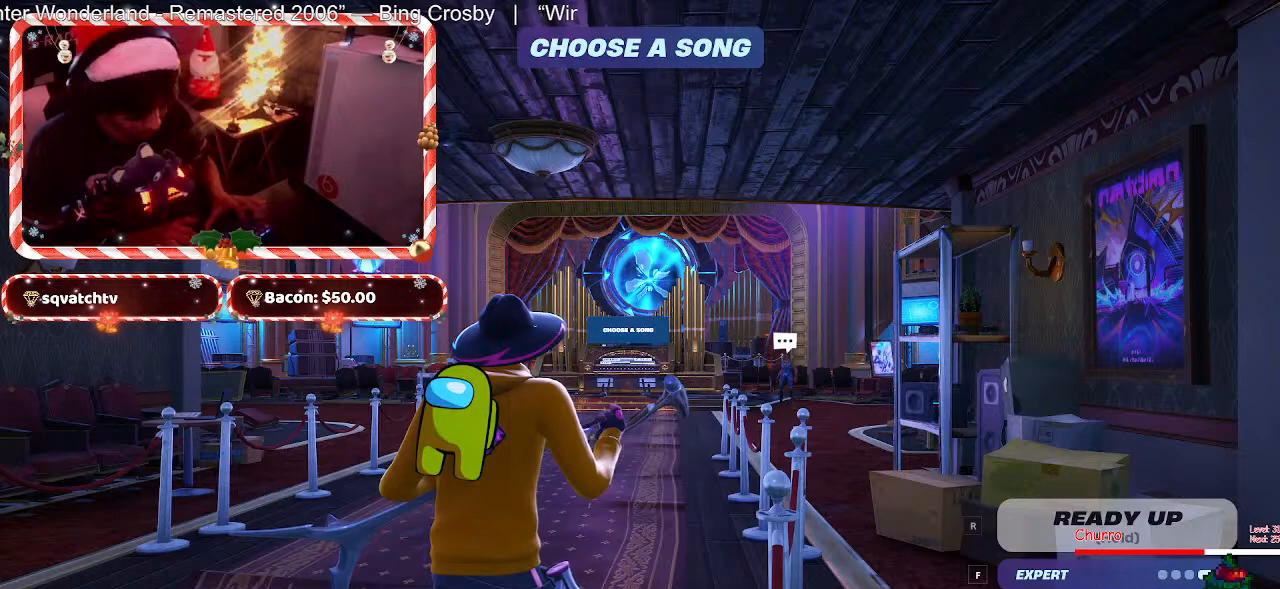
{"keys": [], "mouse": [], "events": [[83, "a", "down"], [167, "a", "up"], [350, "space", "down"], [500, "space", "up"]]}
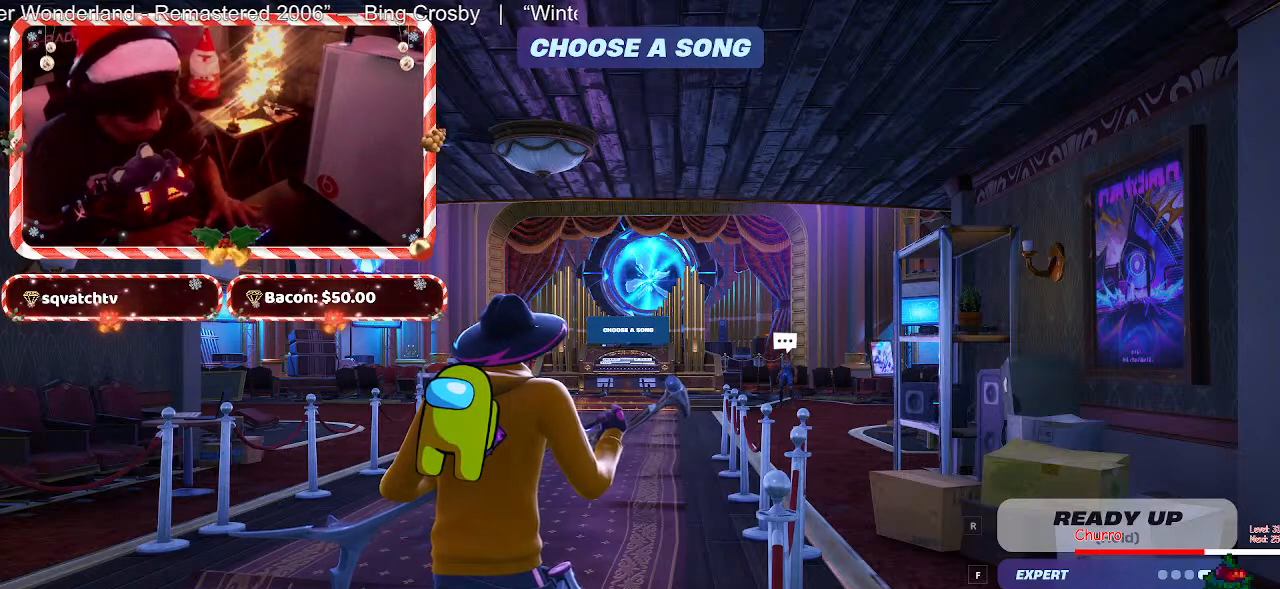
{"keys": [], "mouse": [], "events": [[133, "r", "down"], [233, "r", "up"], [283, "space", "down"], [367, "space", "up"]]}
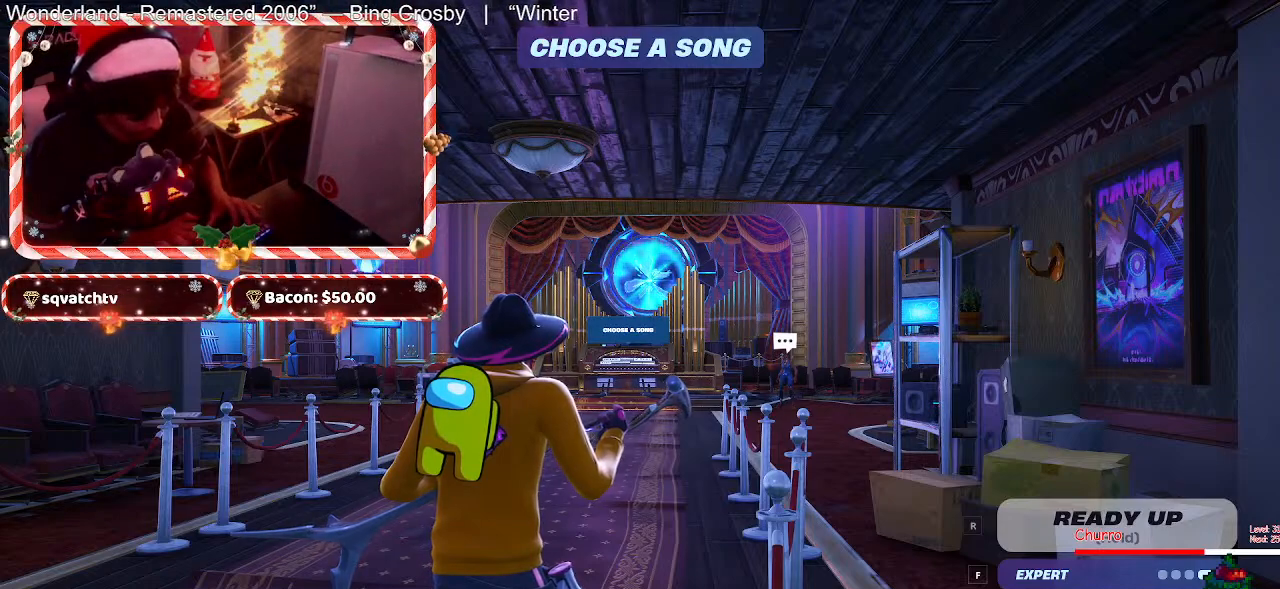
{"keys": [], "mouse": [], "events": [[433, "g", "down"], [483, "g", "up"]]}
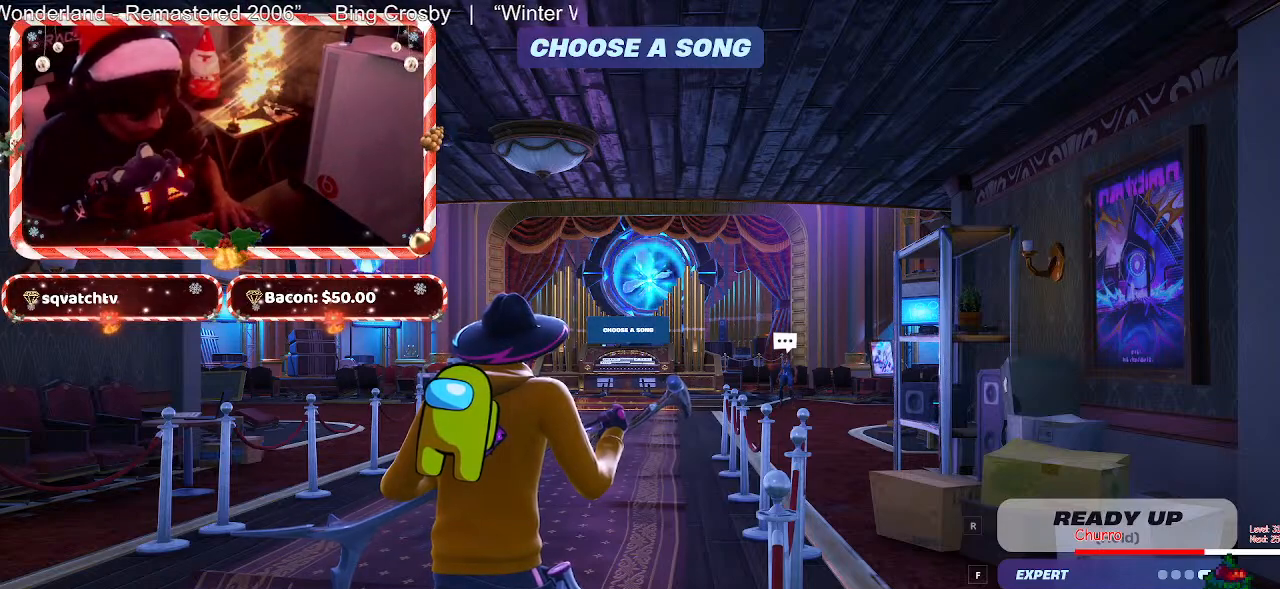
{"keys": [], "mouse": [], "events": []}
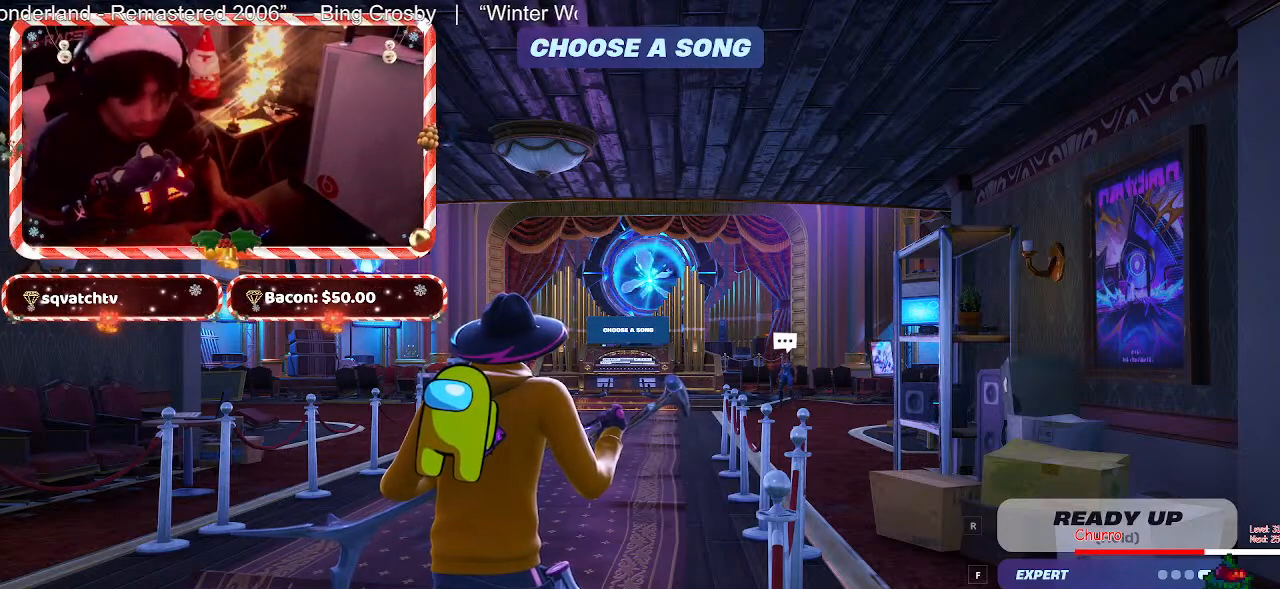
{"keys": [], "mouse": [], "events": []}
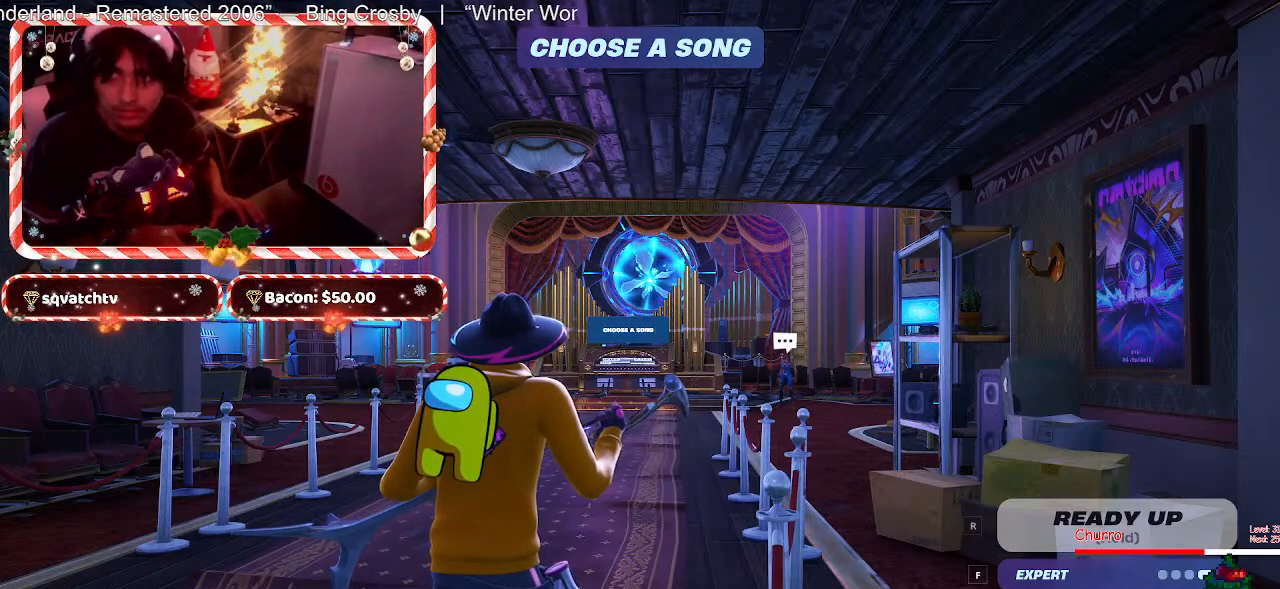
{"keys": [], "mouse": [], "events": []}
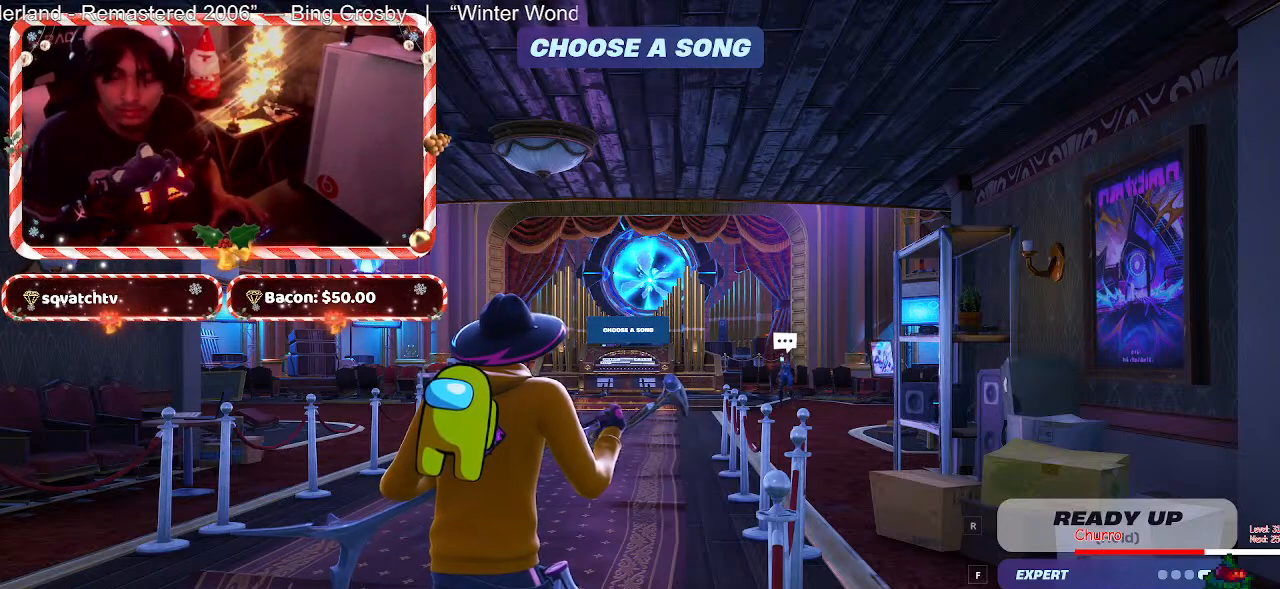
{"keys": [], "mouse": [], "events": []}
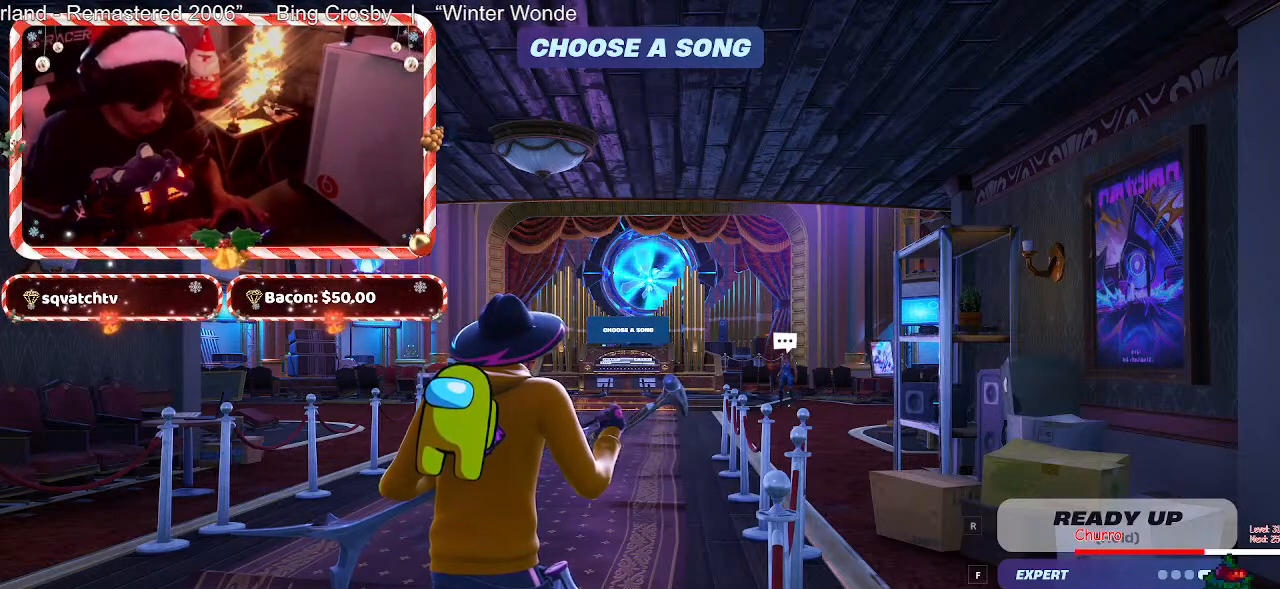
{"keys": [], "mouse": [], "events": []}
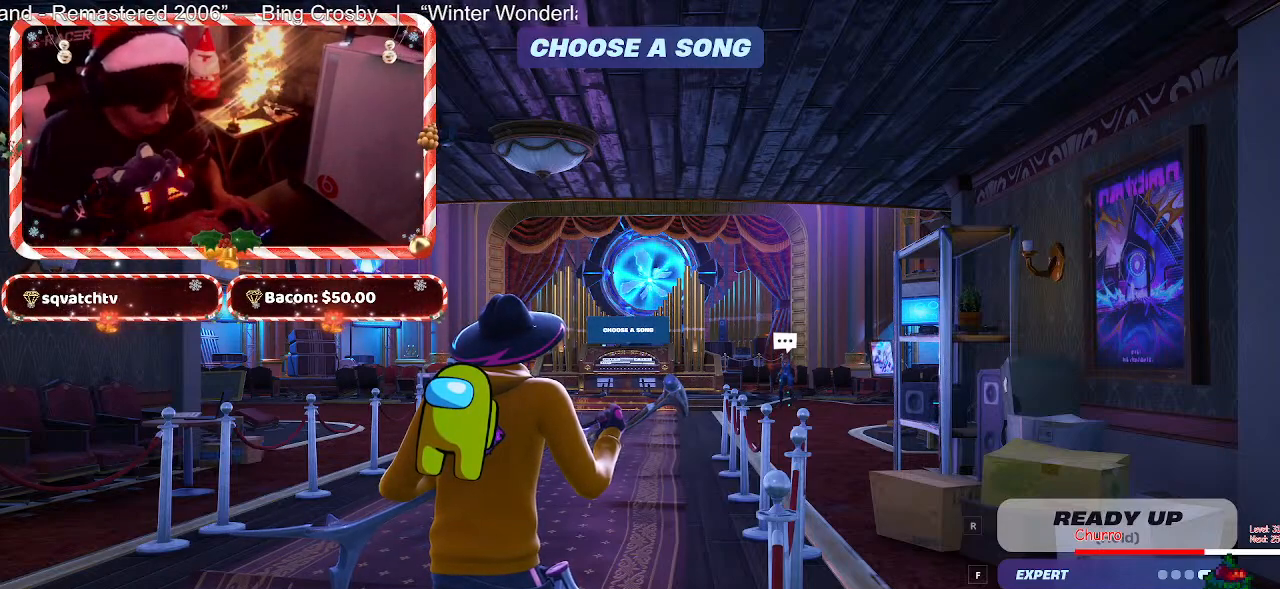
{"keys": ["space"], "mouse": [], "events": [[17, "t", "down"], [100, "a", "down"], [100, "t", "up"], [200, "a", "up"], [250, "r", "down"], [300, "r", "up"], [433, "space", "down"]]}
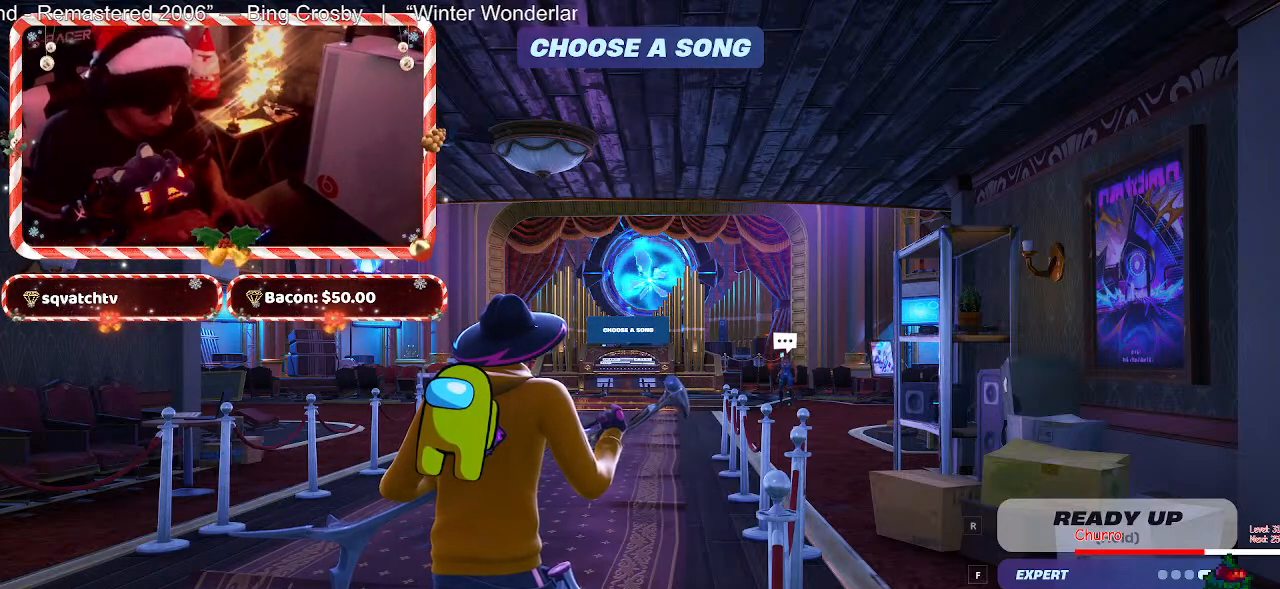
{"keys": [], "mouse": [], "events": [[33, "space", "up"], [267, "e", "down"], [350, "e", "up"], [400, "r", "down"], [500, "r", "up"]]}
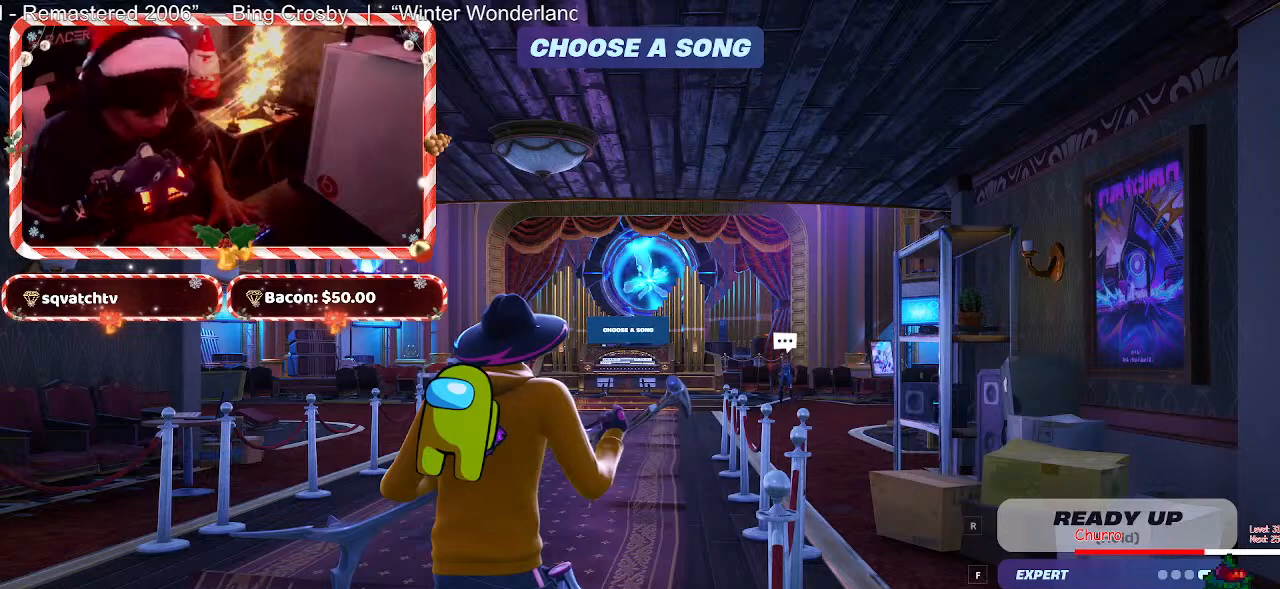
{"keys": [], "mouse": [], "events": []}
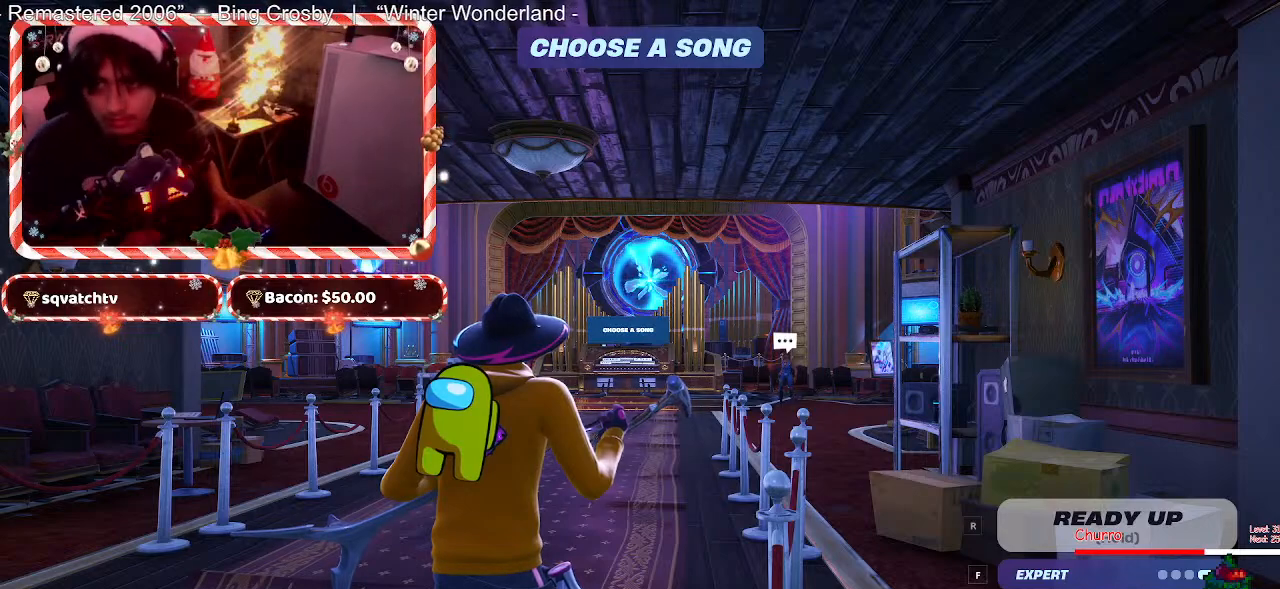
{"keys": [], "mouse": [], "events": []}
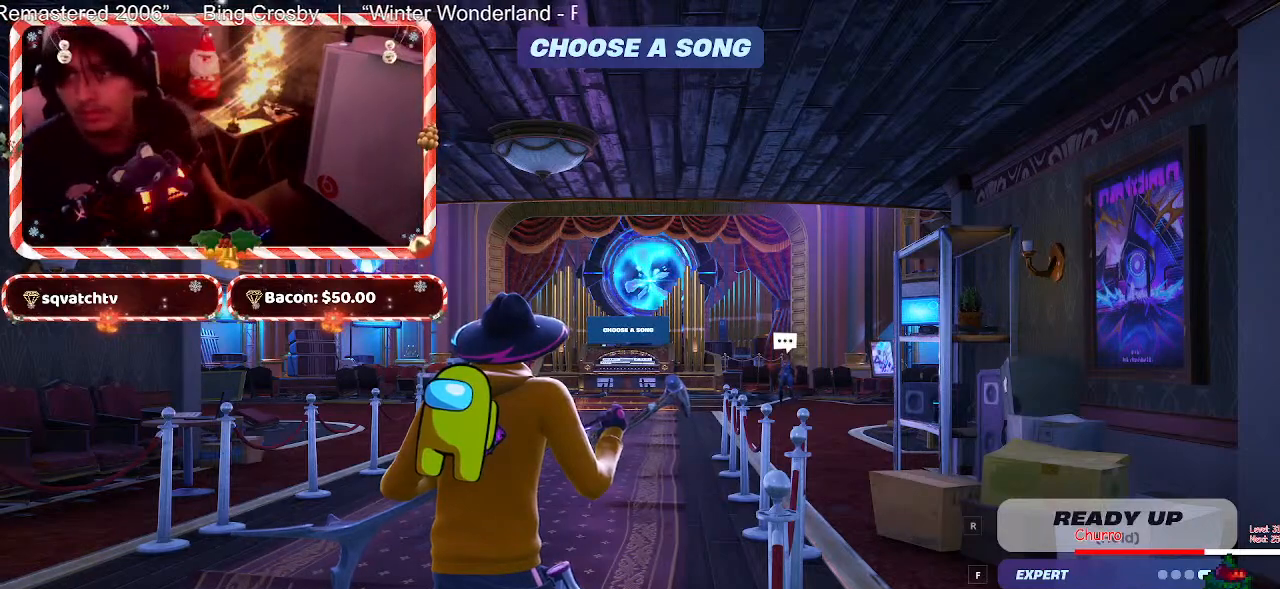
{"keys": [], "mouse": [], "events": []}
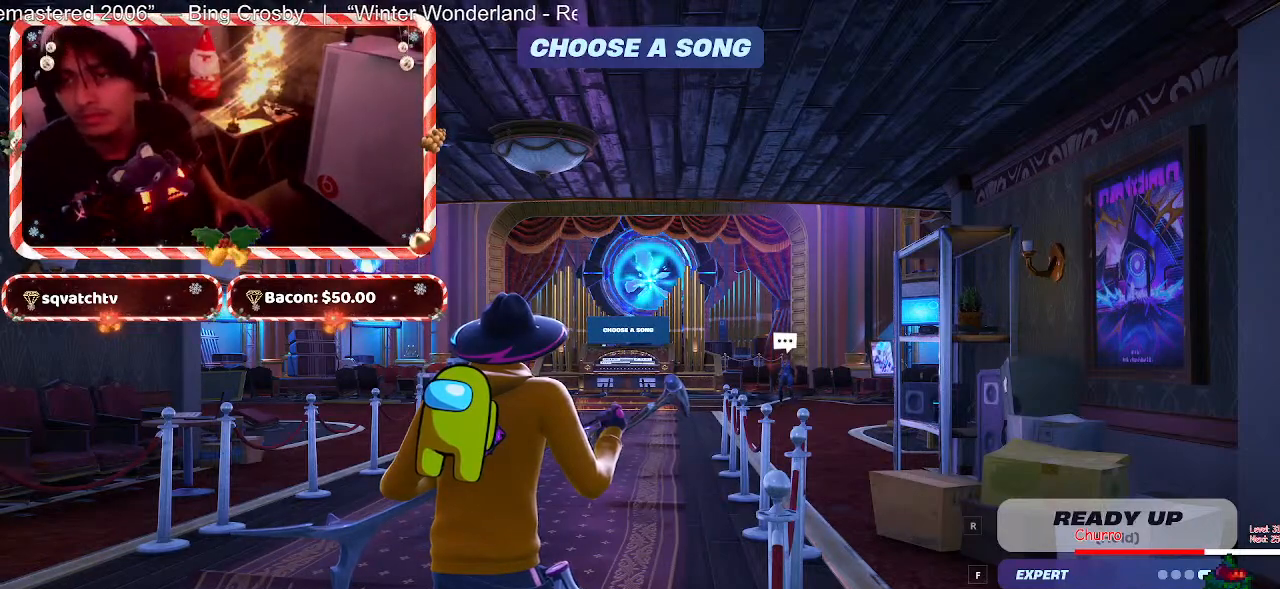
{"keys": [], "mouse": [], "events": []}
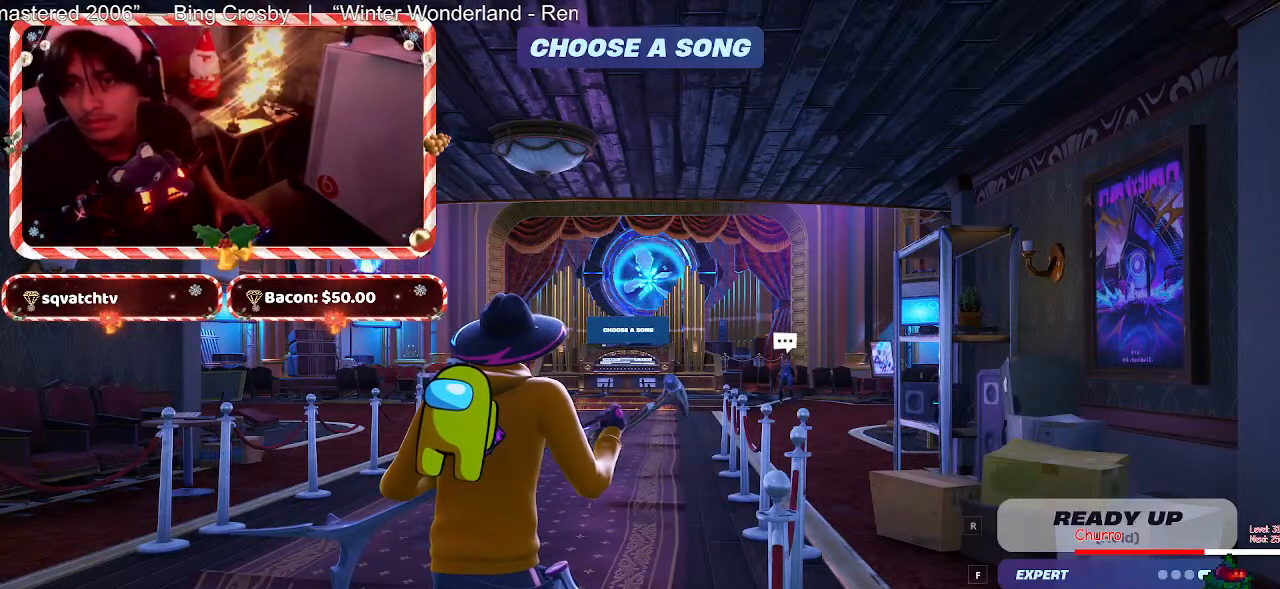
{"keys": [], "mouse": [], "events": []}
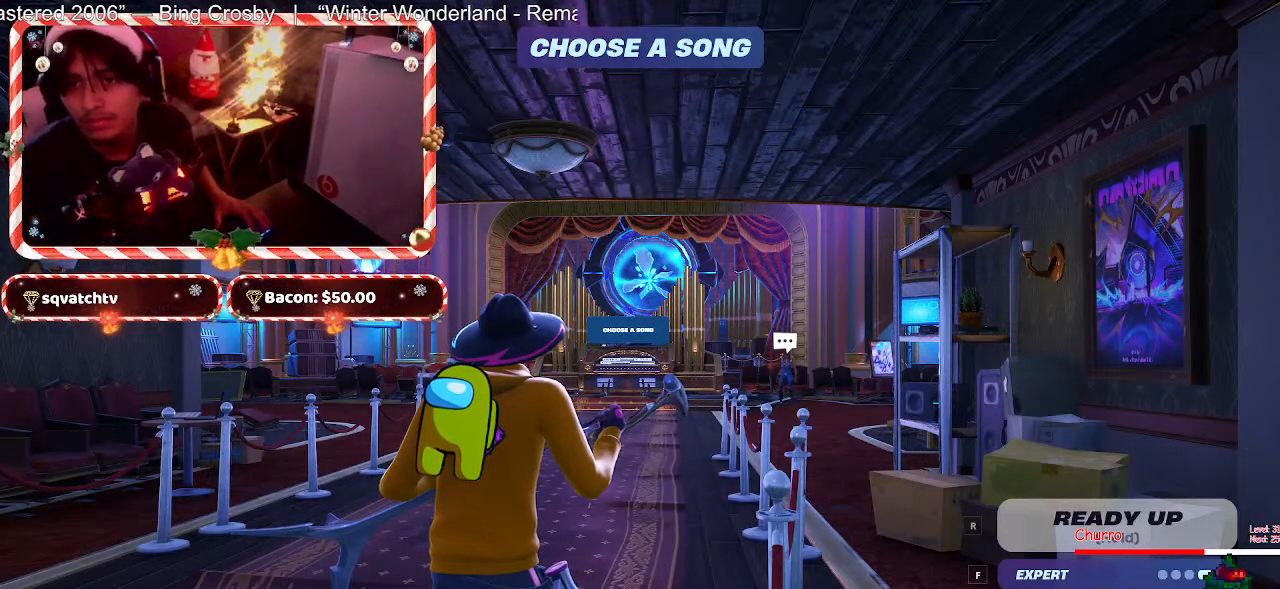
{"keys": [], "mouse": [], "events": [[317, "mouse_left", "down"], [450, "mouse_left", "up"]]}
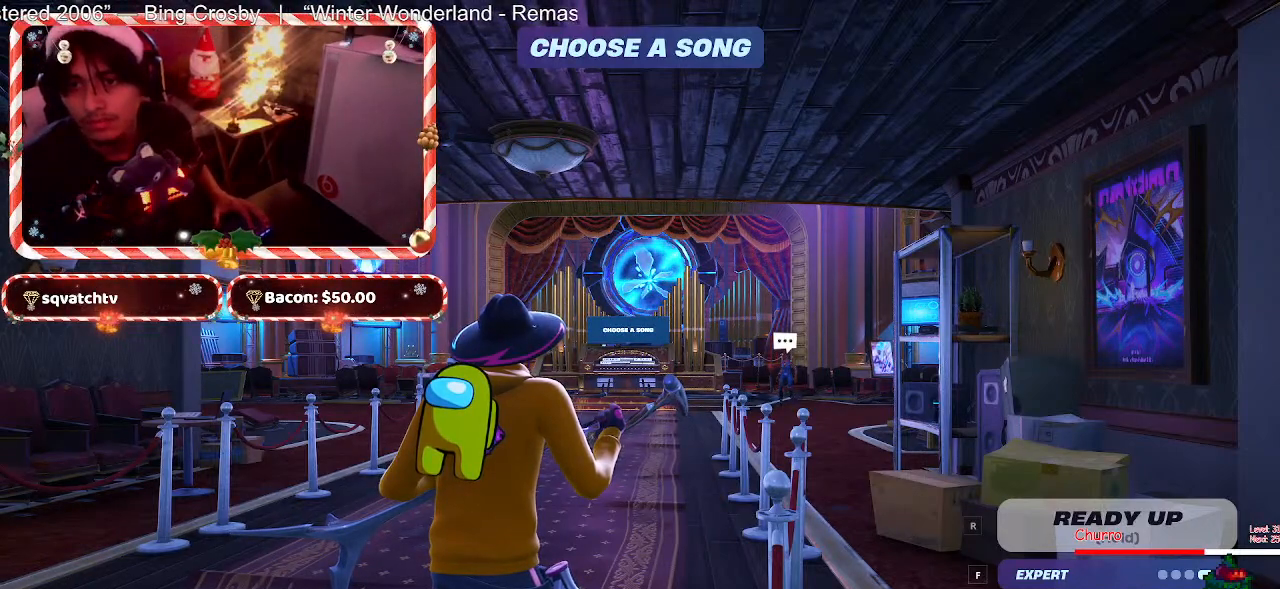
{"keys": [], "mouse": [], "events": []}
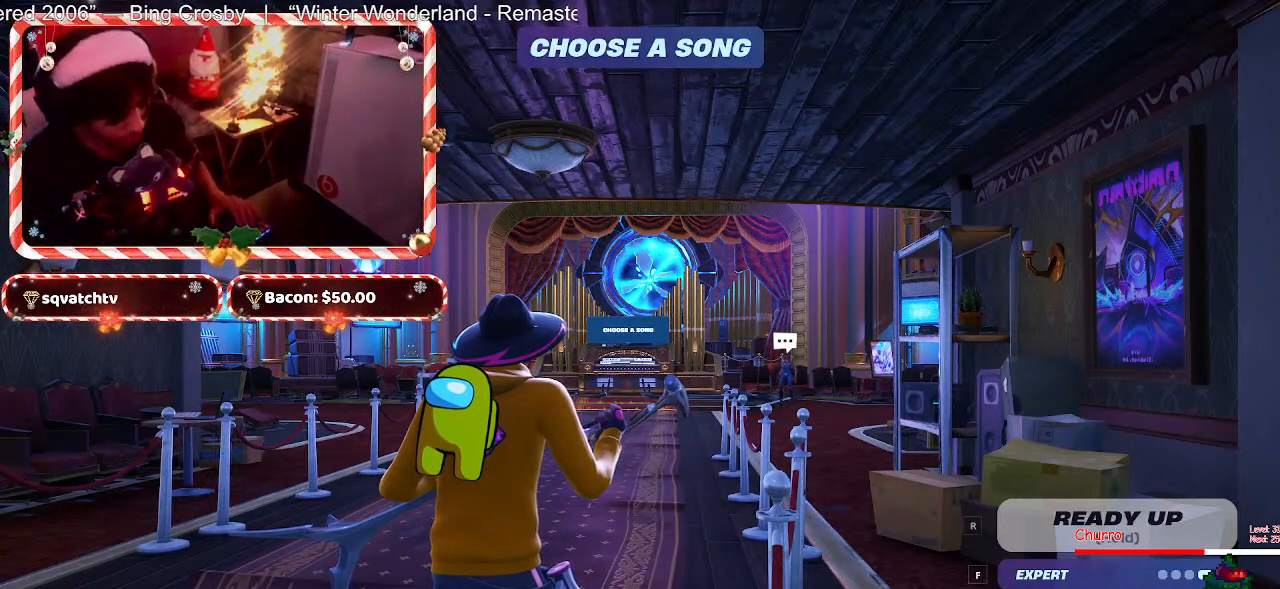
{"keys": [], "mouse": [], "events": []}
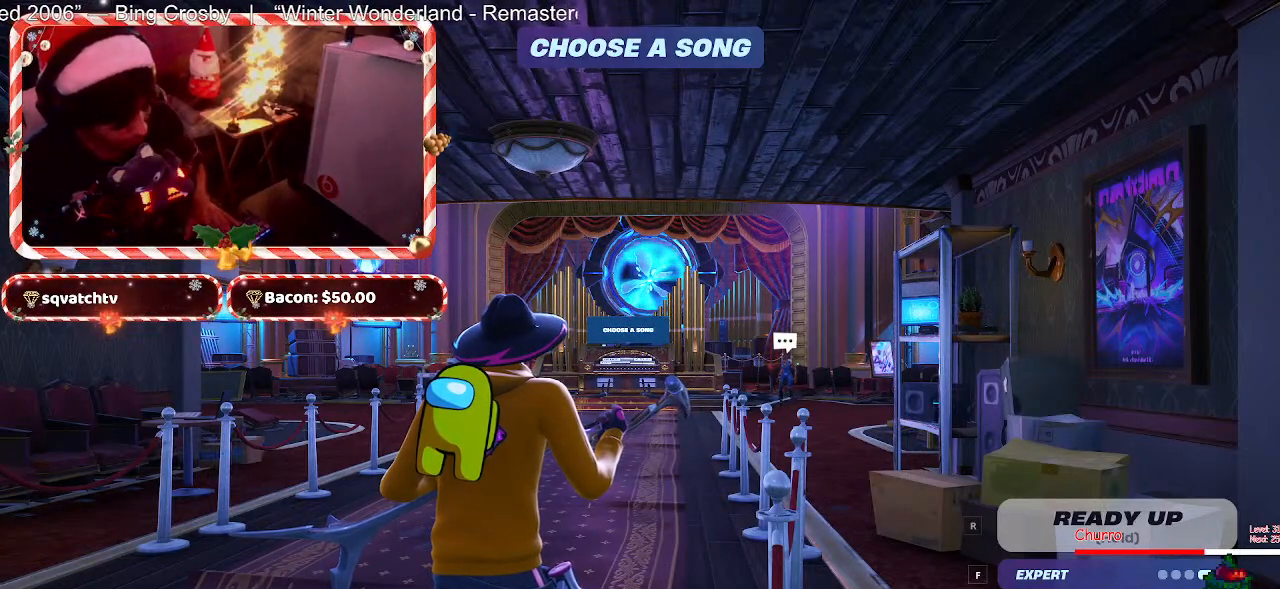
{"keys": [], "mouse": [], "events": []}
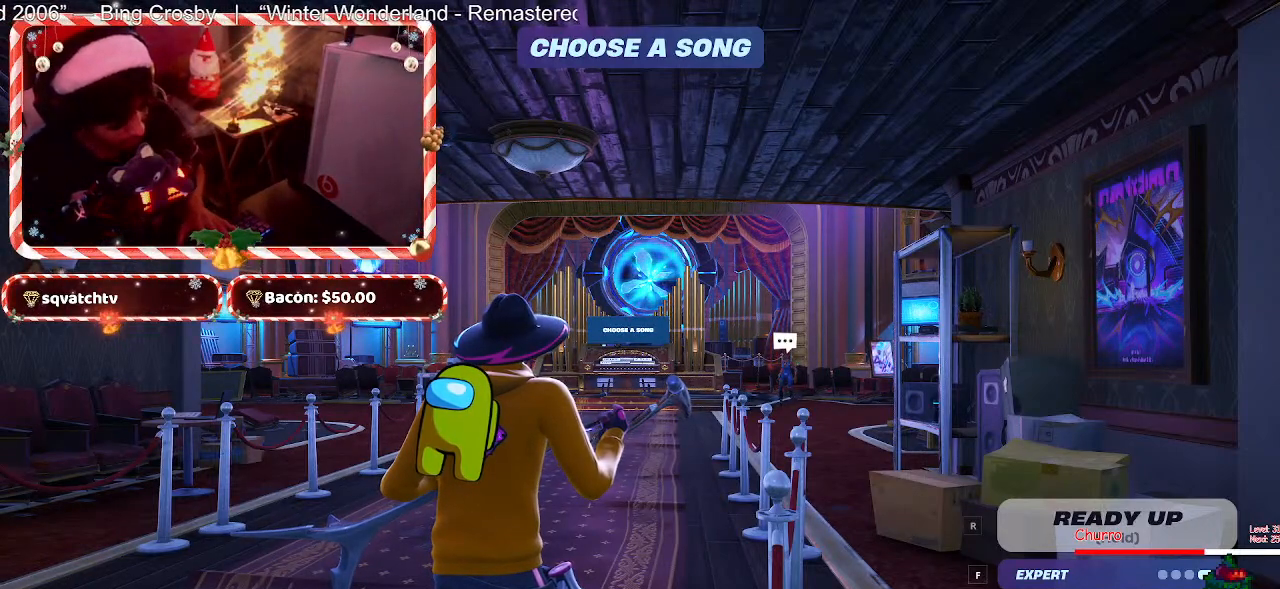
{"keys": [], "mouse": [], "events": []}
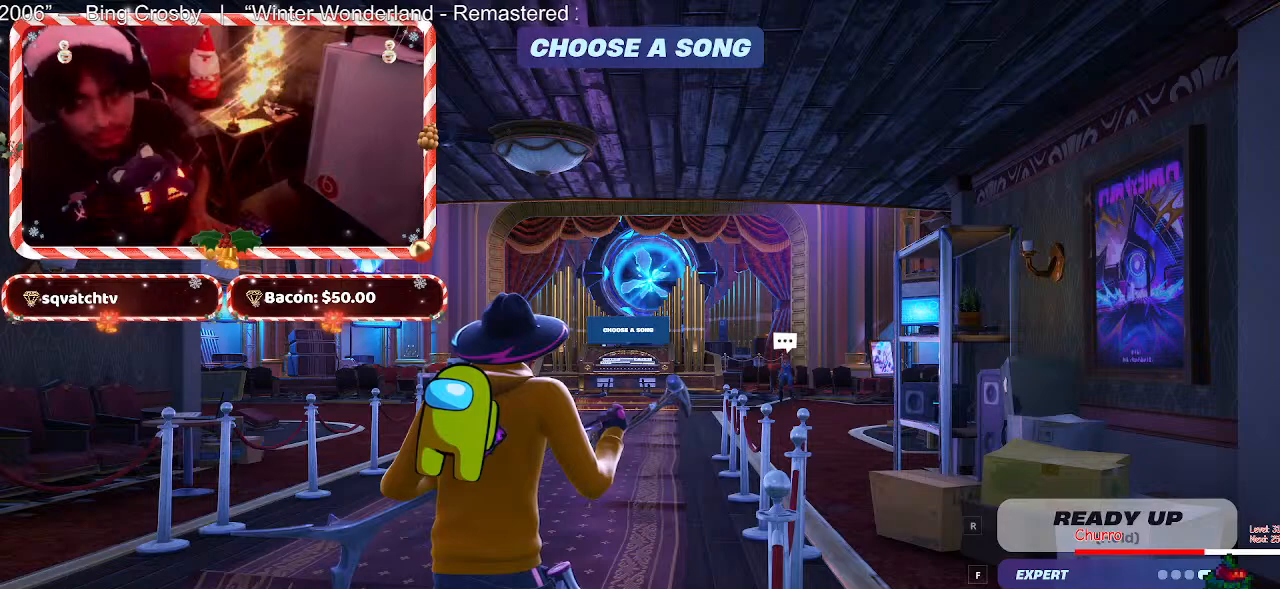
{"keys": [], "mouse": [], "events": []}